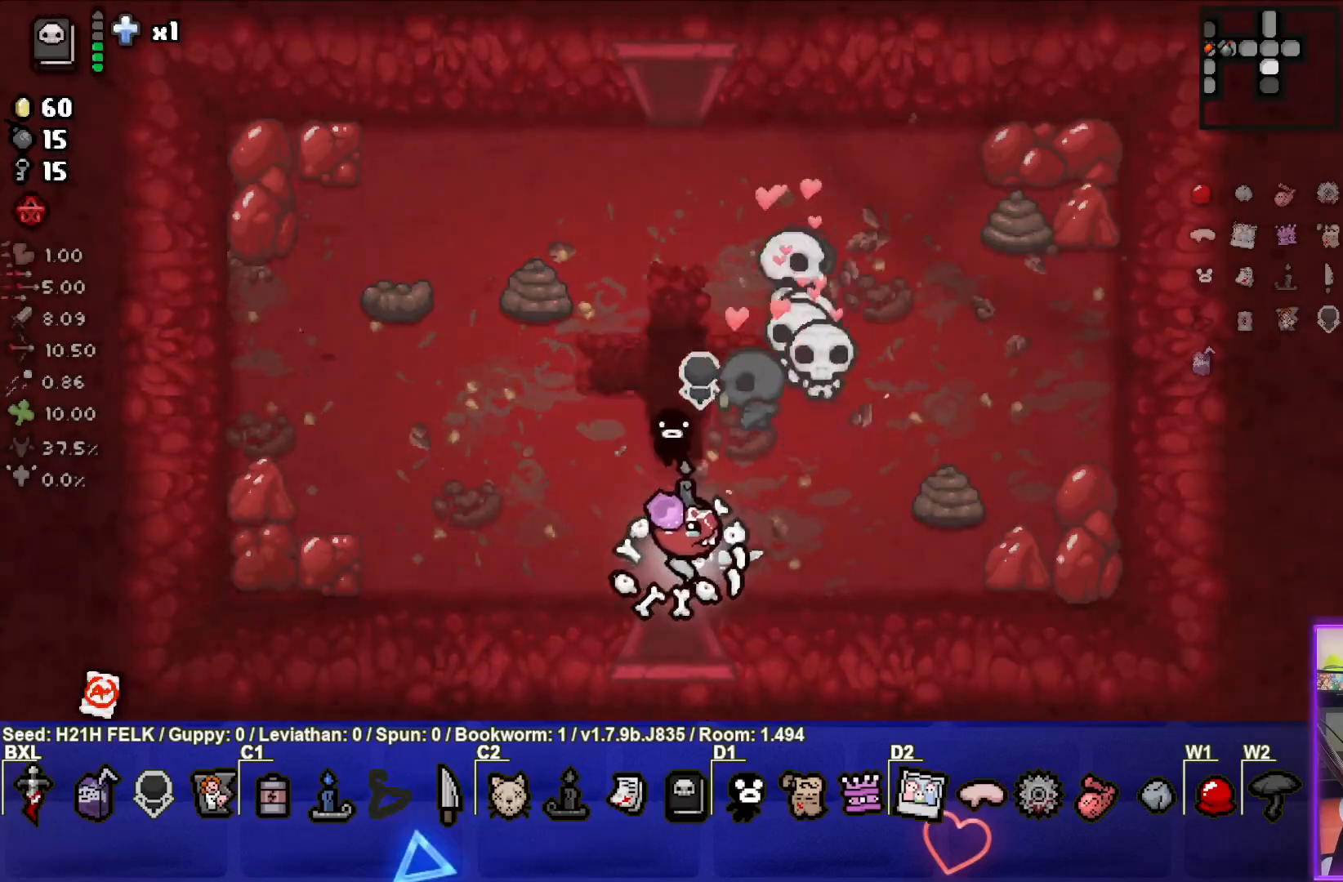
Gameplay with a controller (PlayStation layout); each line is a JSON object with the inputs held at the frame after it. "events" lists button and stick changes between this image and that frame as [ms after this image, input, new state], when the widget could be followed in between. Not read: right_stick.
{"buttons": [], "left_stick": "center", "events": [[283, "left_stick", "center"]]}
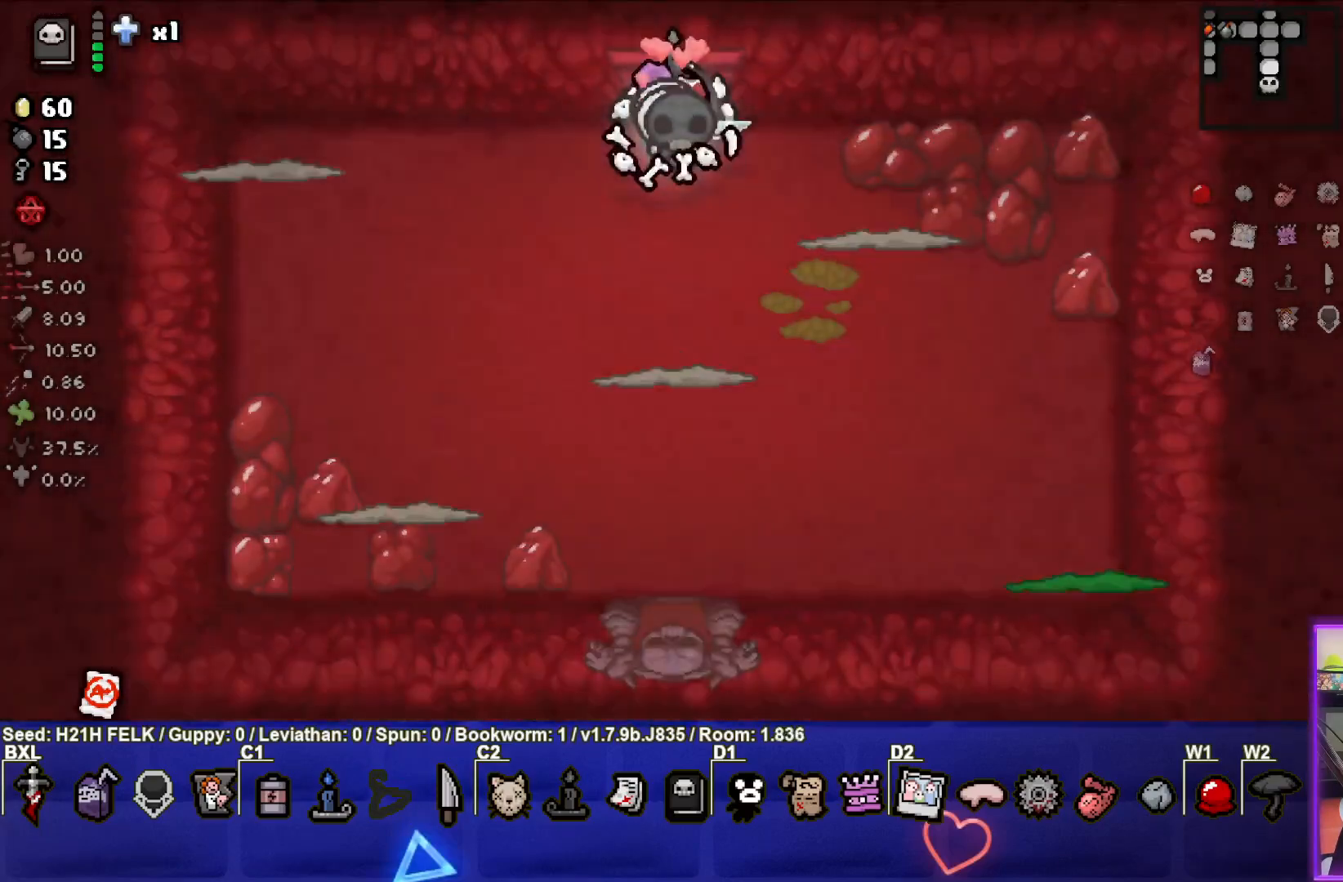
{"buttons": [], "left_stick": "up-left", "events": [[233, "left_stick", "down-left"], [250, "CROSS", "down"], [300, "left_stick", "down"], [450, "left_stick", "up-left"], [467, "CROSS", "up"]]}
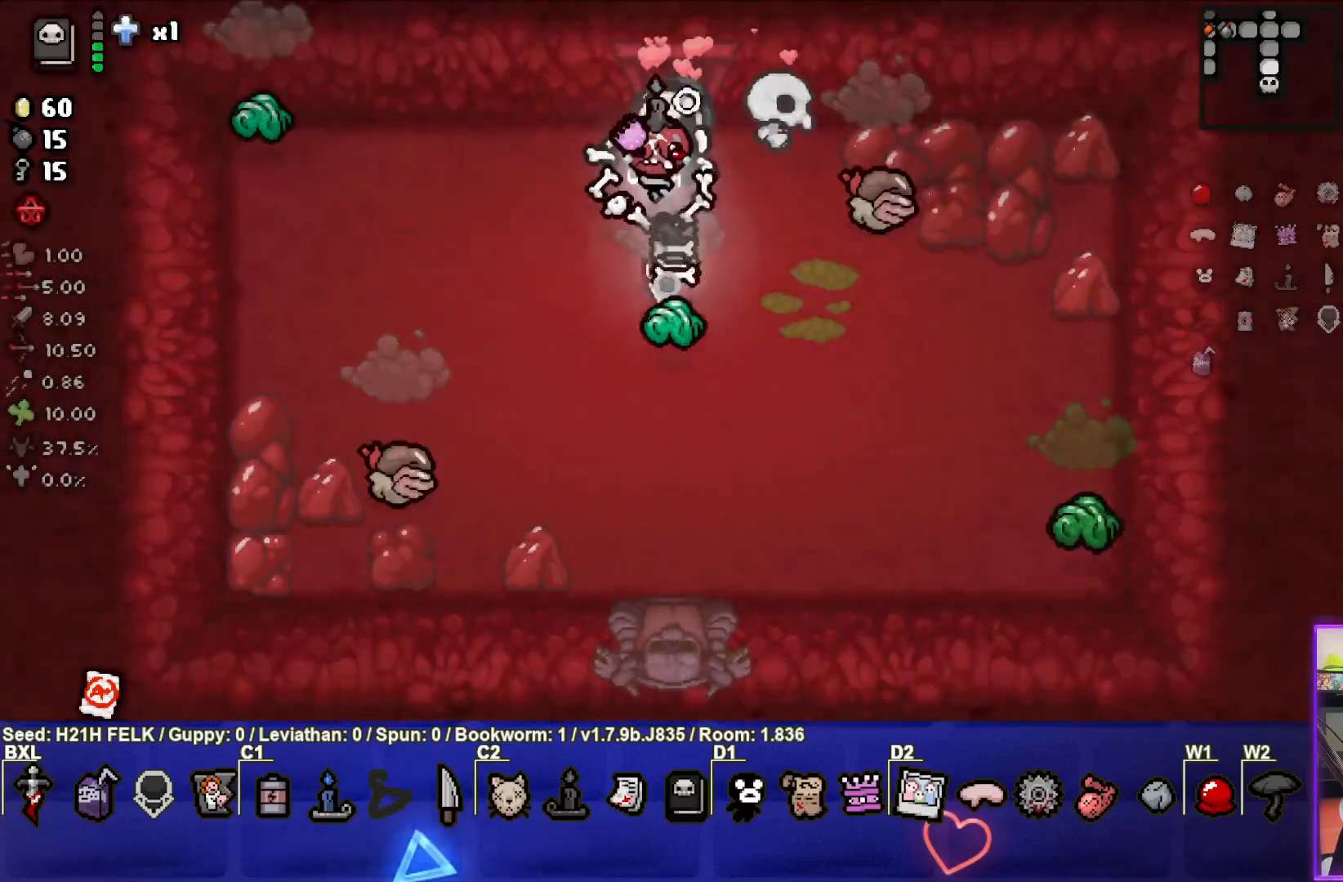
{"buttons": ["SQUARE"], "left_stick": "center", "events": [[250, "SQUARE", "down"], [250, "left_stick", "center"]]}
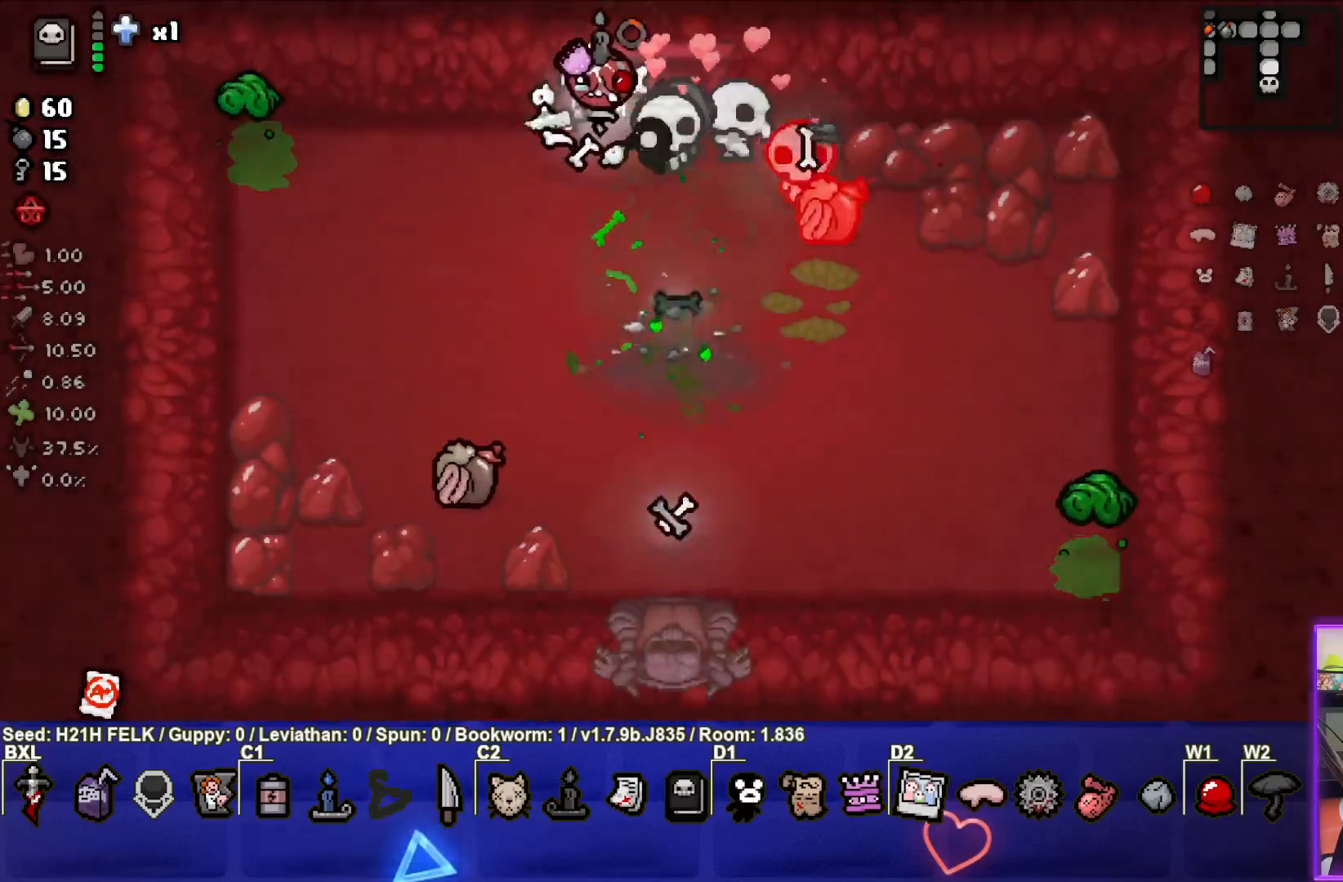
{"buttons": [], "left_stick": "down-right", "events": [[17, "left_stick", "down-left"], [300, "SQUARE", "up"], [400, "left_stick", "down-right"]]}
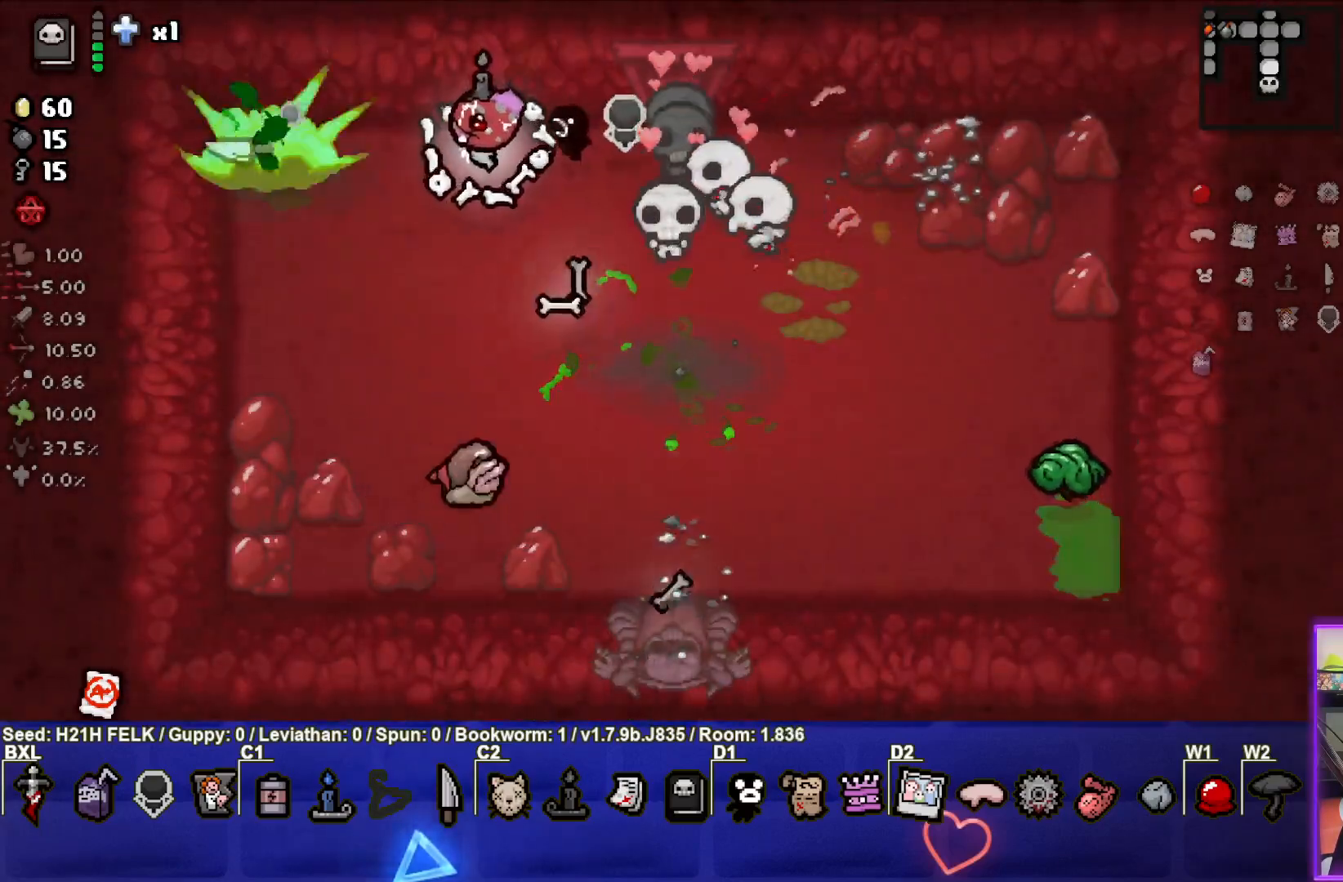
{"buttons": ["CROSS"], "left_stick": "down", "events": [[133, "CROSS", "down"], [150, "left_stick", "up-left"], [300, "left_stick", "center"], [433, "left_stick", "down"]]}
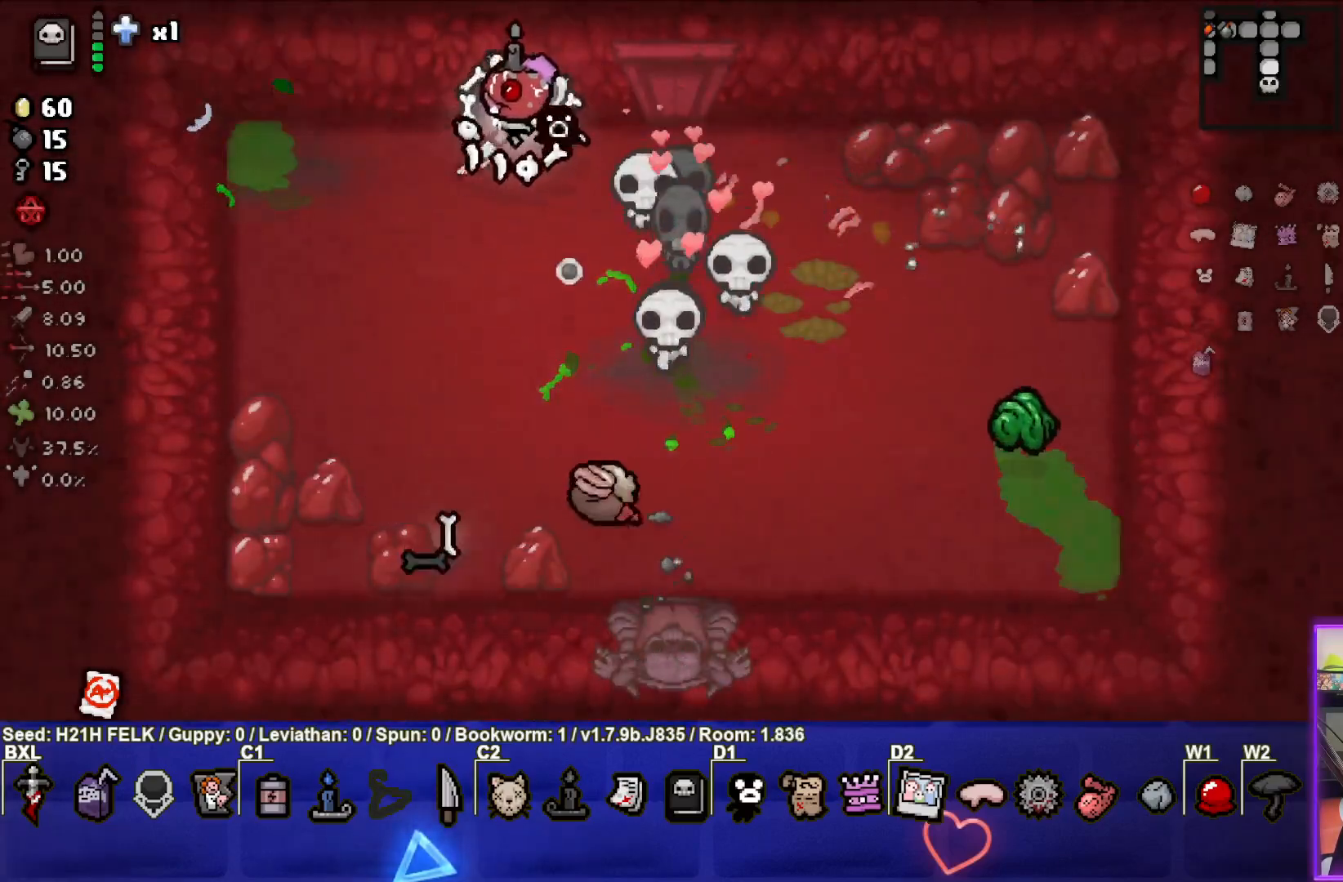
{"buttons": ["CIRCLE"], "left_stick": "down", "events": [[100, "left_stick", "down-right"], [200, "CIRCLE", "down"], [217, "CROSS", "up"], [317, "left_stick", "down"]]}
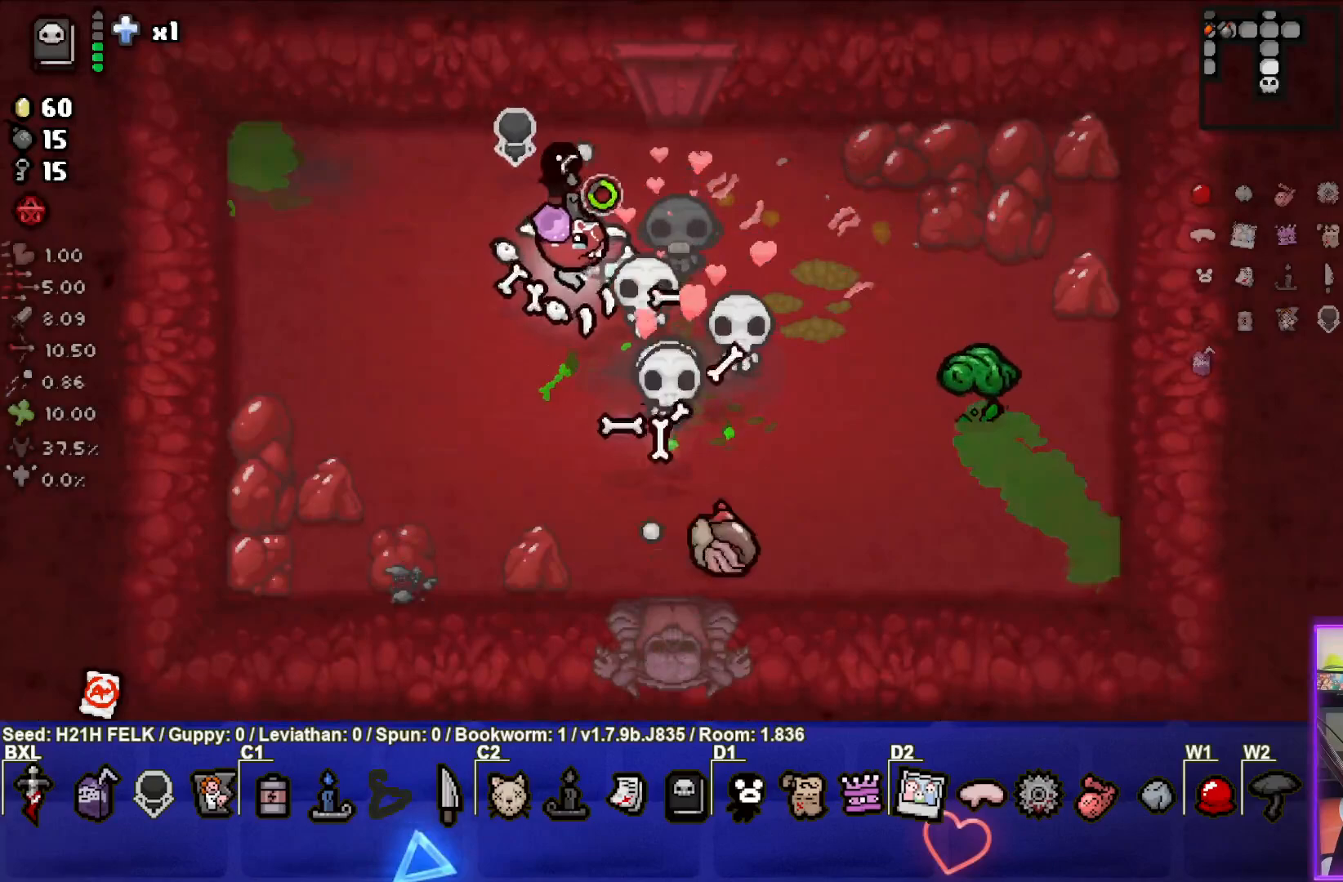
{"buttons": [], "left_stick": "center", "events": [[183, "left_stick", "right"], [200, "CIRCLE", "up"], [450, "left_stick", "center"]]}
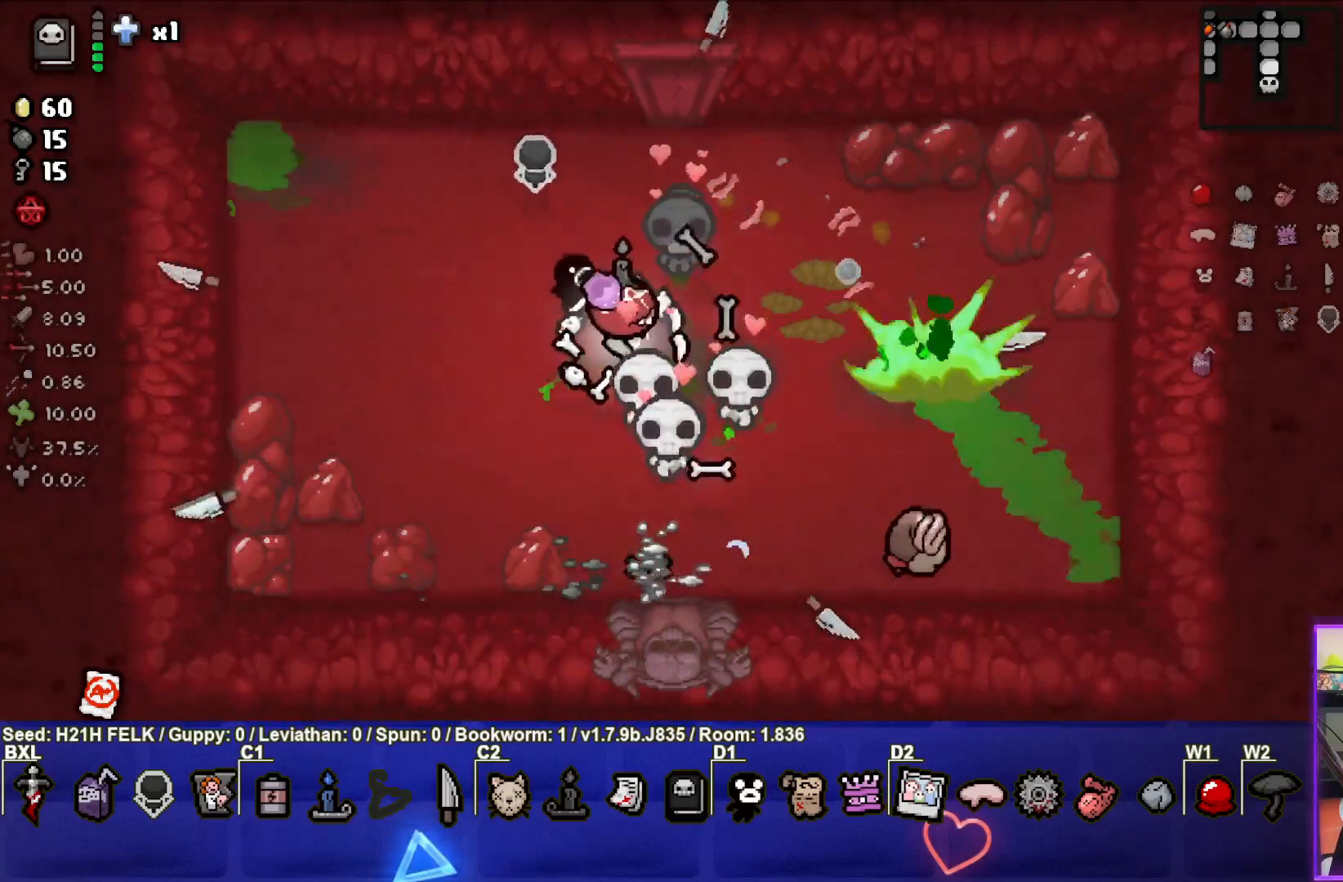
{"buttons": ["CIRCLE"], "left_stick": "up-right", "events": [[17, "left_stick", "down-left"], [133, "CIRCLE", "down"], [350, "left_stick", "center"], [417, "left_stick", "up-right"]]}
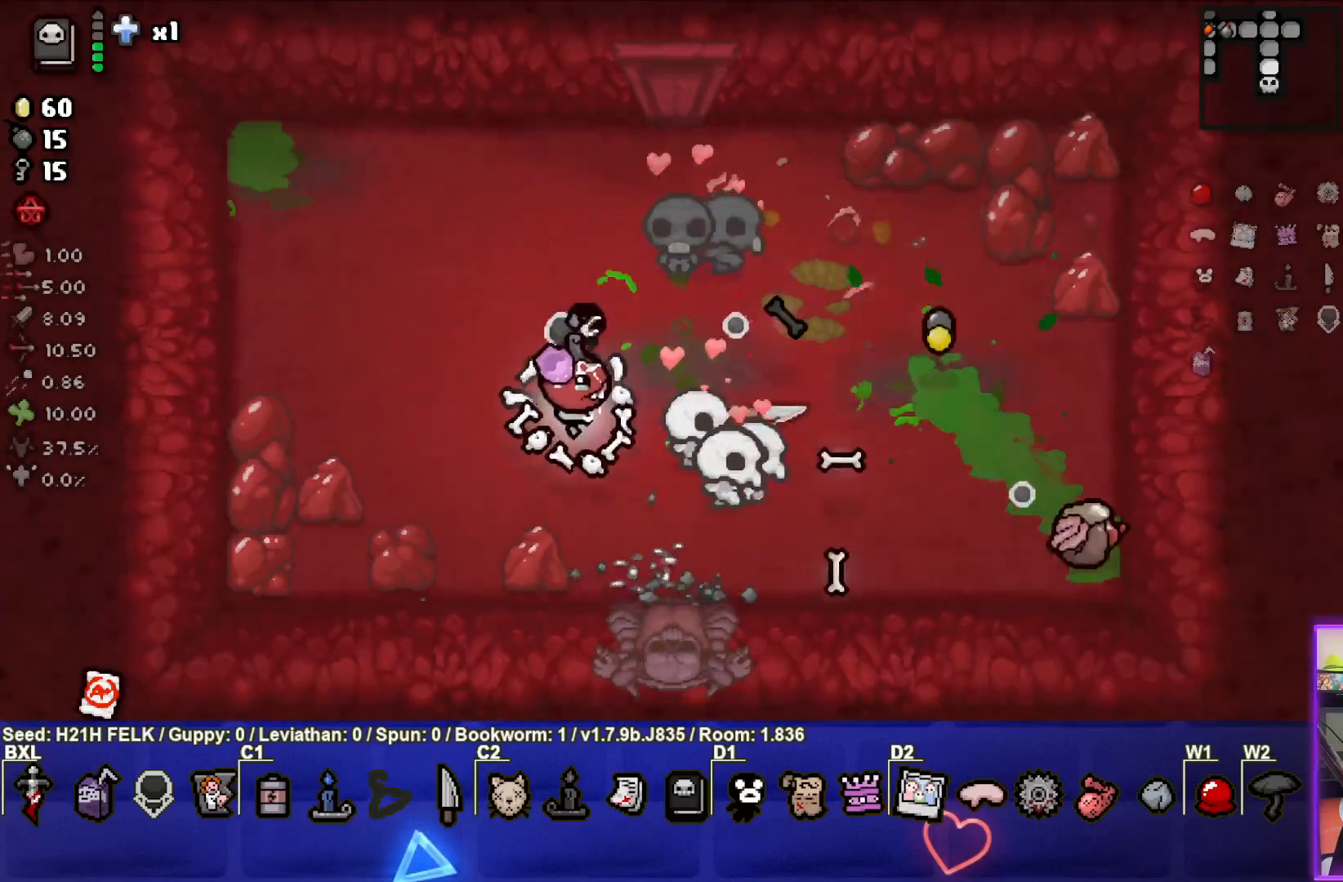
{"buttons": [], "left_stick": "right", "events": [[267, "left_stick", "right"], [500, "CIRCLE", "up"]]}
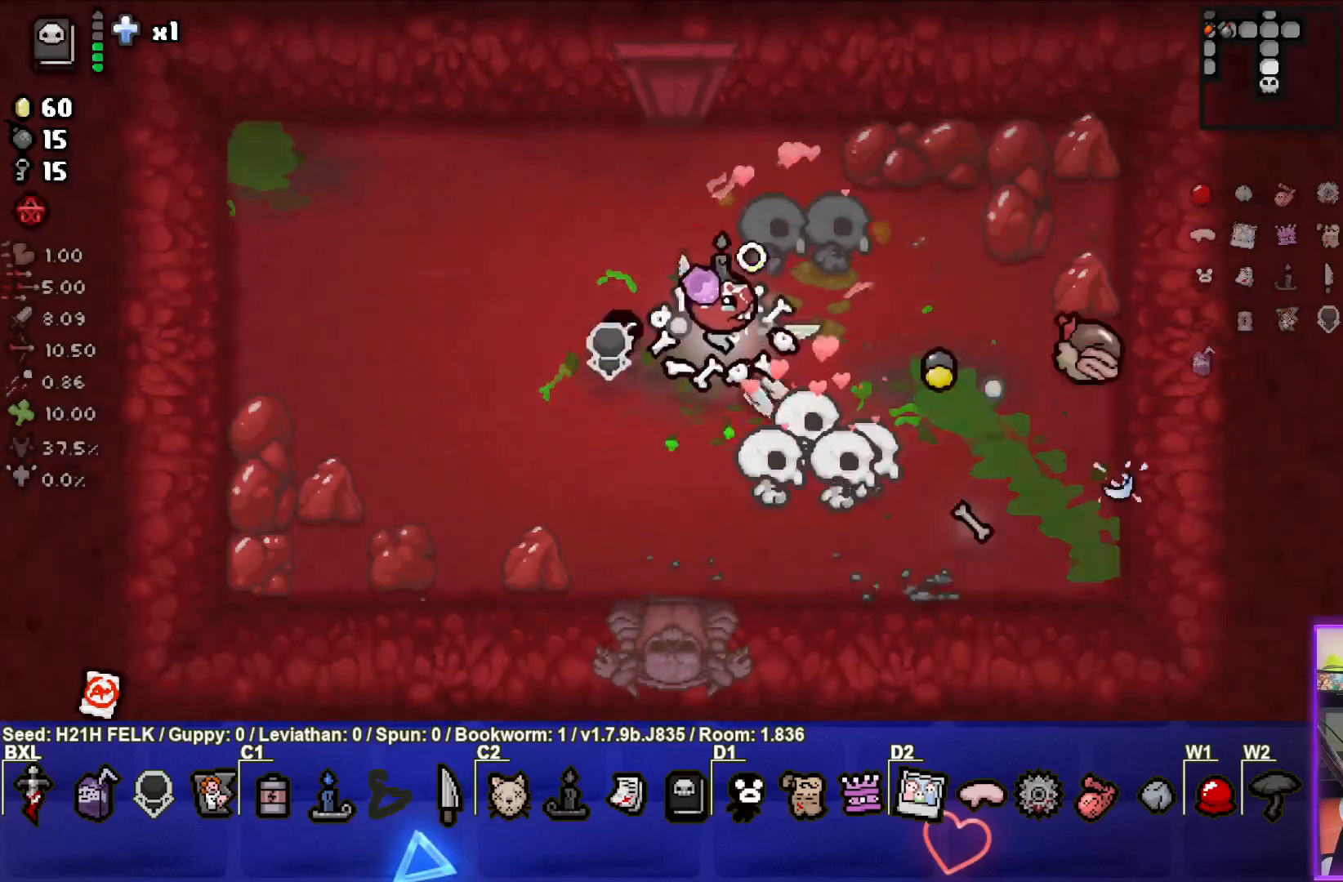
{"buttons": [], "left_stick": "down-left", "events": [[83, "left_stick", "center"], [150, "left_stick", "left"], [367, "left_stick", "down-left"]]}
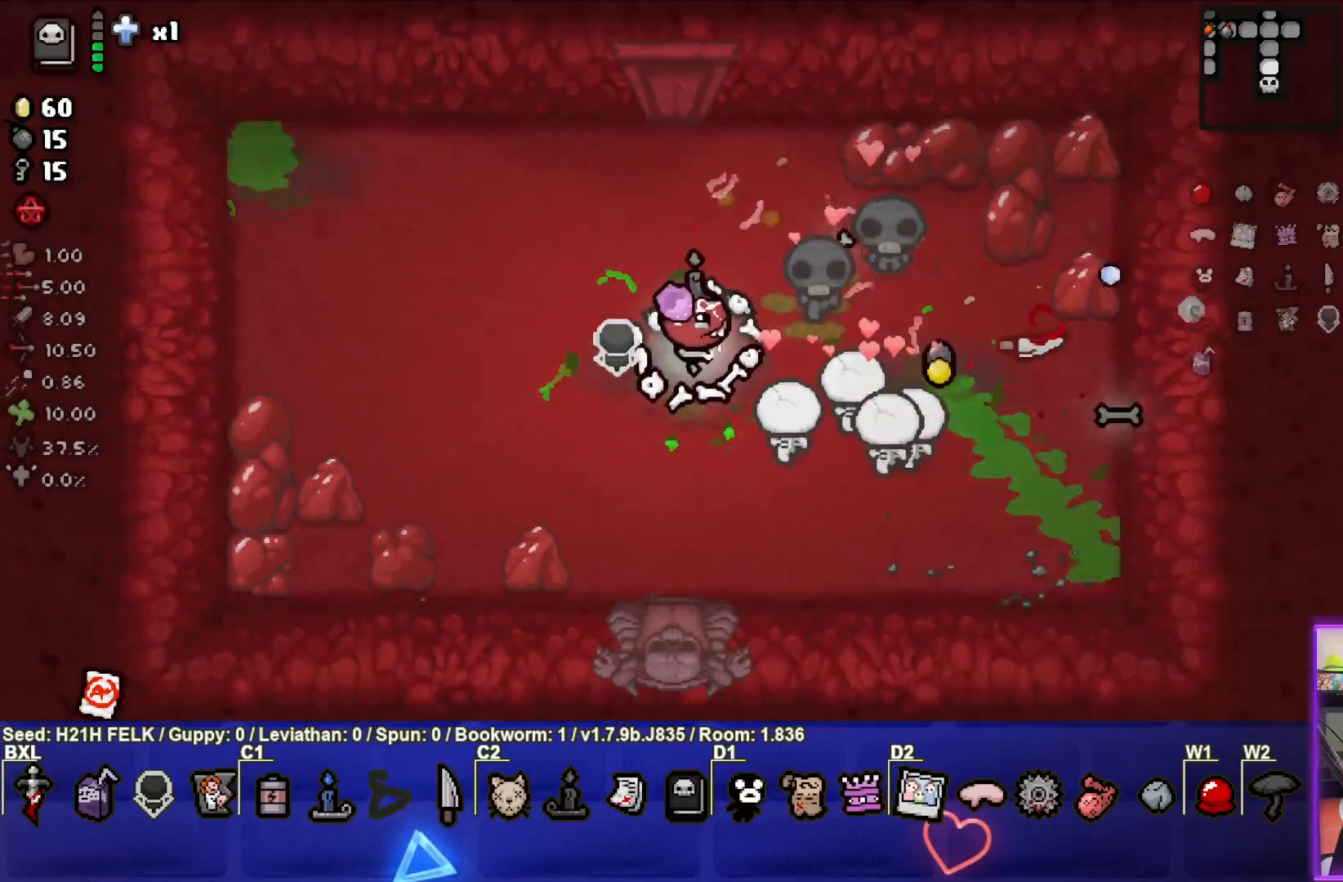
{"buttons": [], "left_stick": "down", "events": [[183, "left_stick", "down"]]}
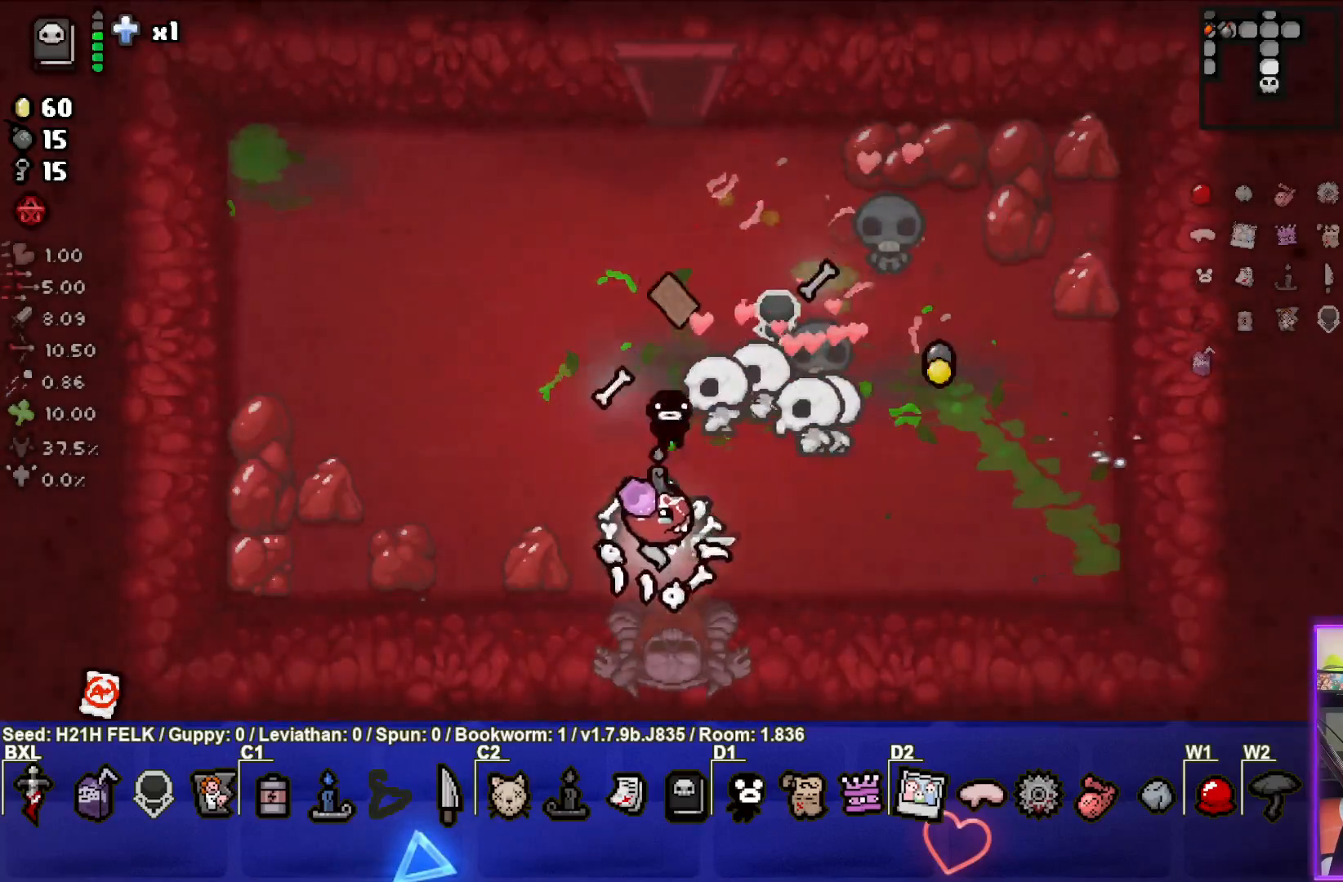
{"buttons": [], "left_stick": "center", "events": [[250, "left_stick", "center"], [300, "CROSS", "down"], [417, "CROSS", "up"]]}
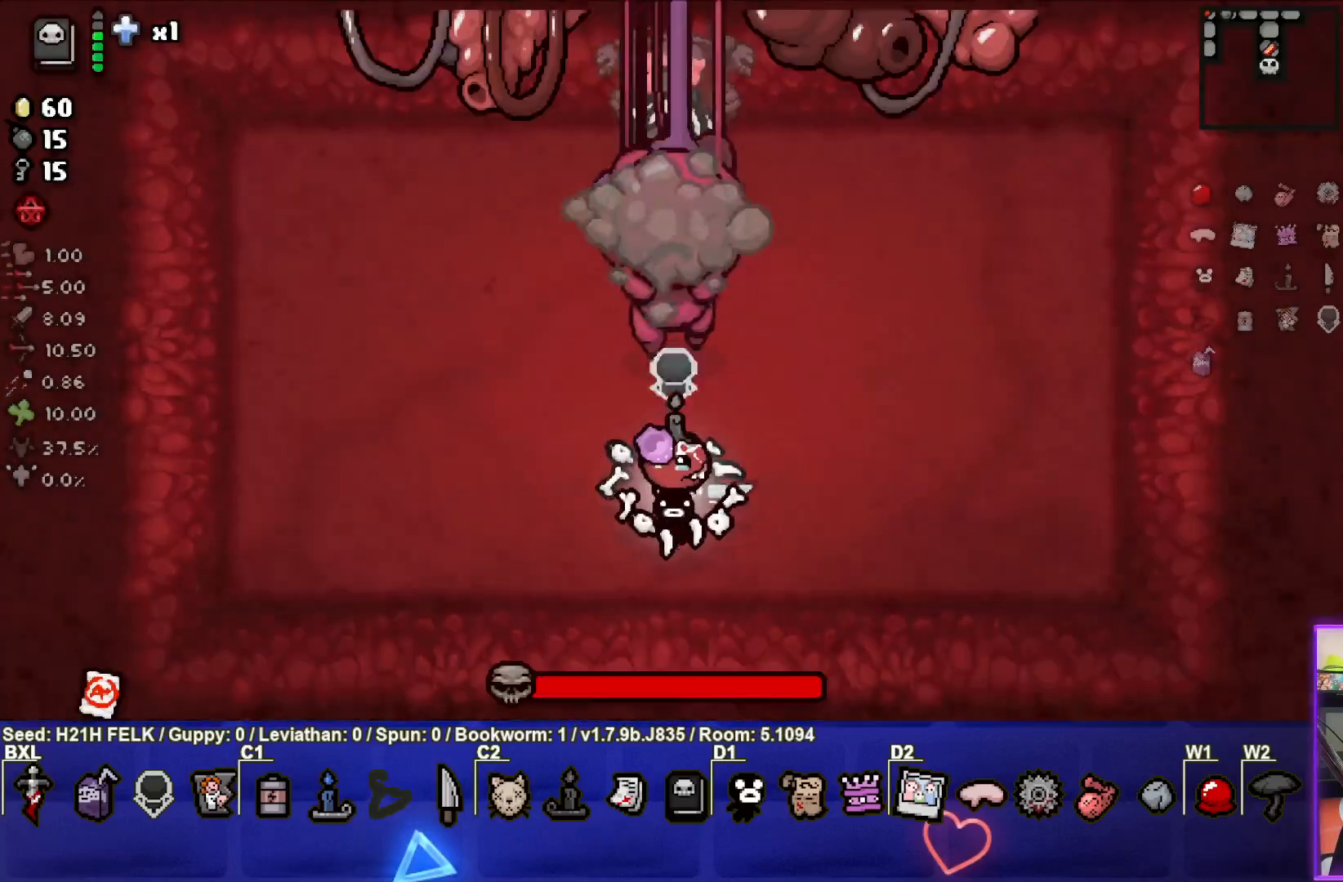
{"buttons": [], "left_stick": "center", "events": [[133, "TRIANGLE", "down"], [183, "left_stick", "up-left"], [317, "left_stick", "center"], [350, "TRIANGLE", "up"]]}
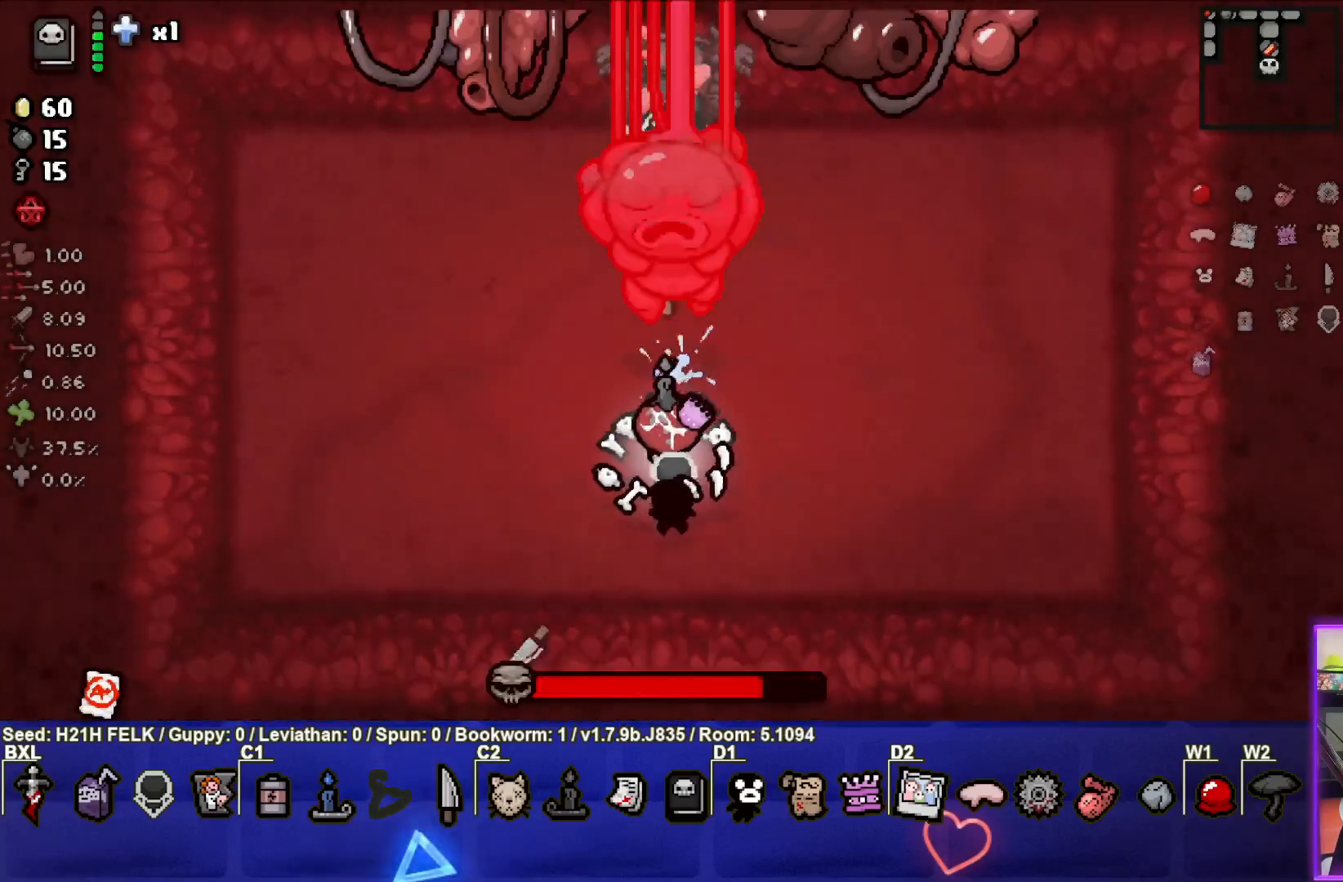
{"buttons": ["TRIANGLE"], "left_stick": "center", "events": [[250, "TRIANGLE", "down"]]}
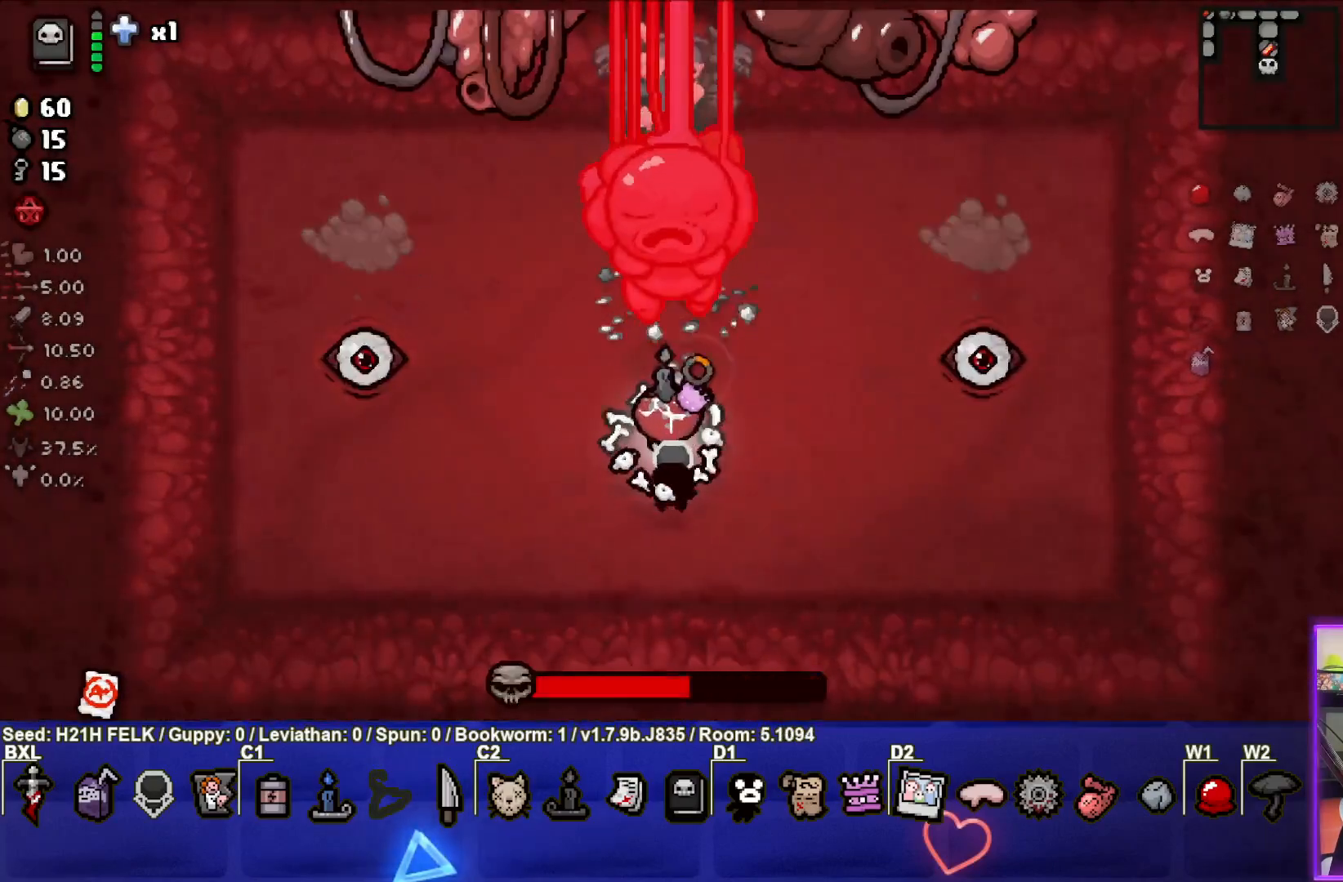
{"buttons": ["TRIANGLE"], "left_stick": "center", "events": [[67, "TRIANGLE", "up"], [350, "TRIANGLE", "down"]]}
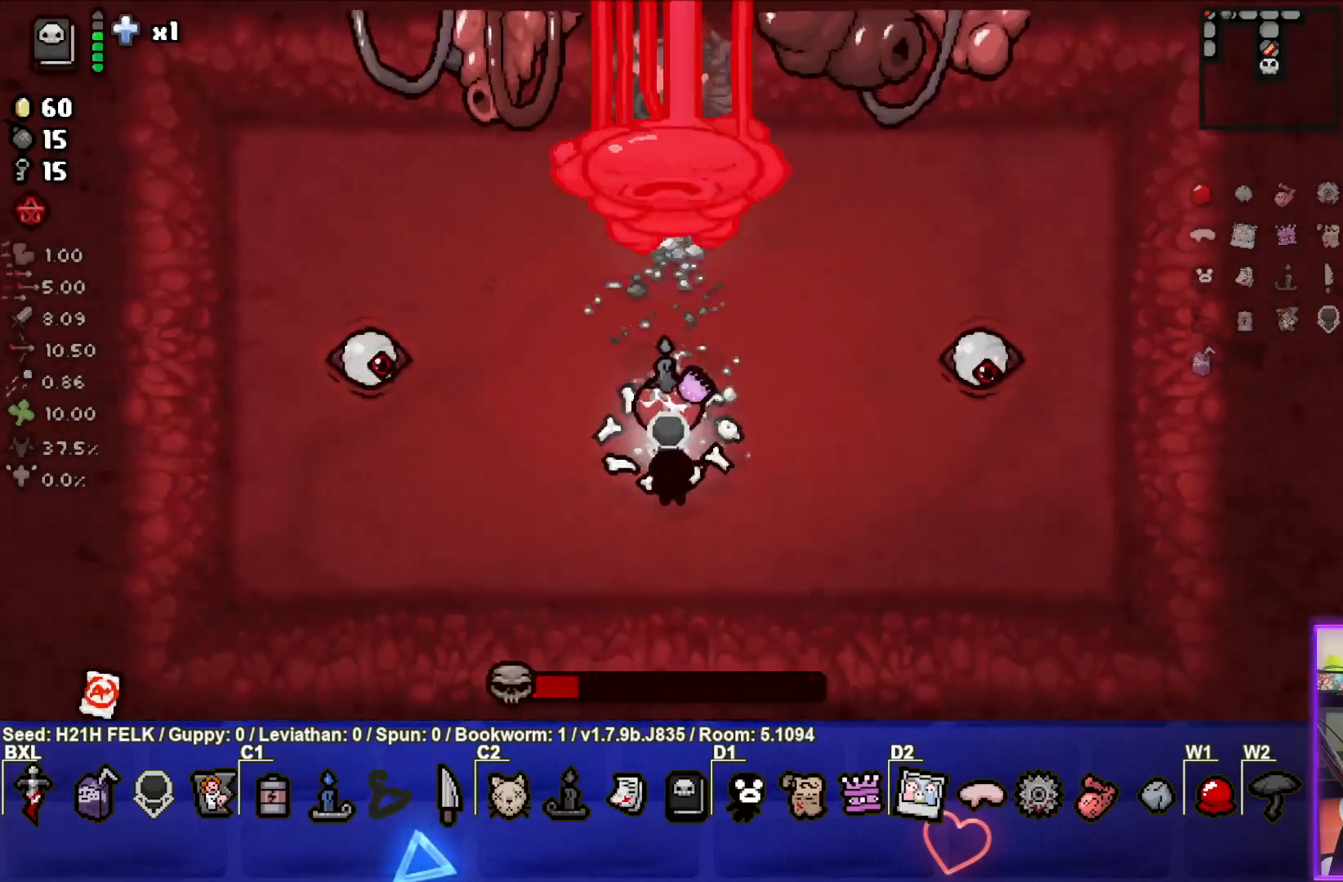
{"buttons": ["TRIANGLE"], "left_stick": "down-left", "events": [[167, "TRIANGLE", "up"], [183, "left_stick", "down"], [300, "TRIANGLE", "down"], [467, "left_stick", "down-left"]]}
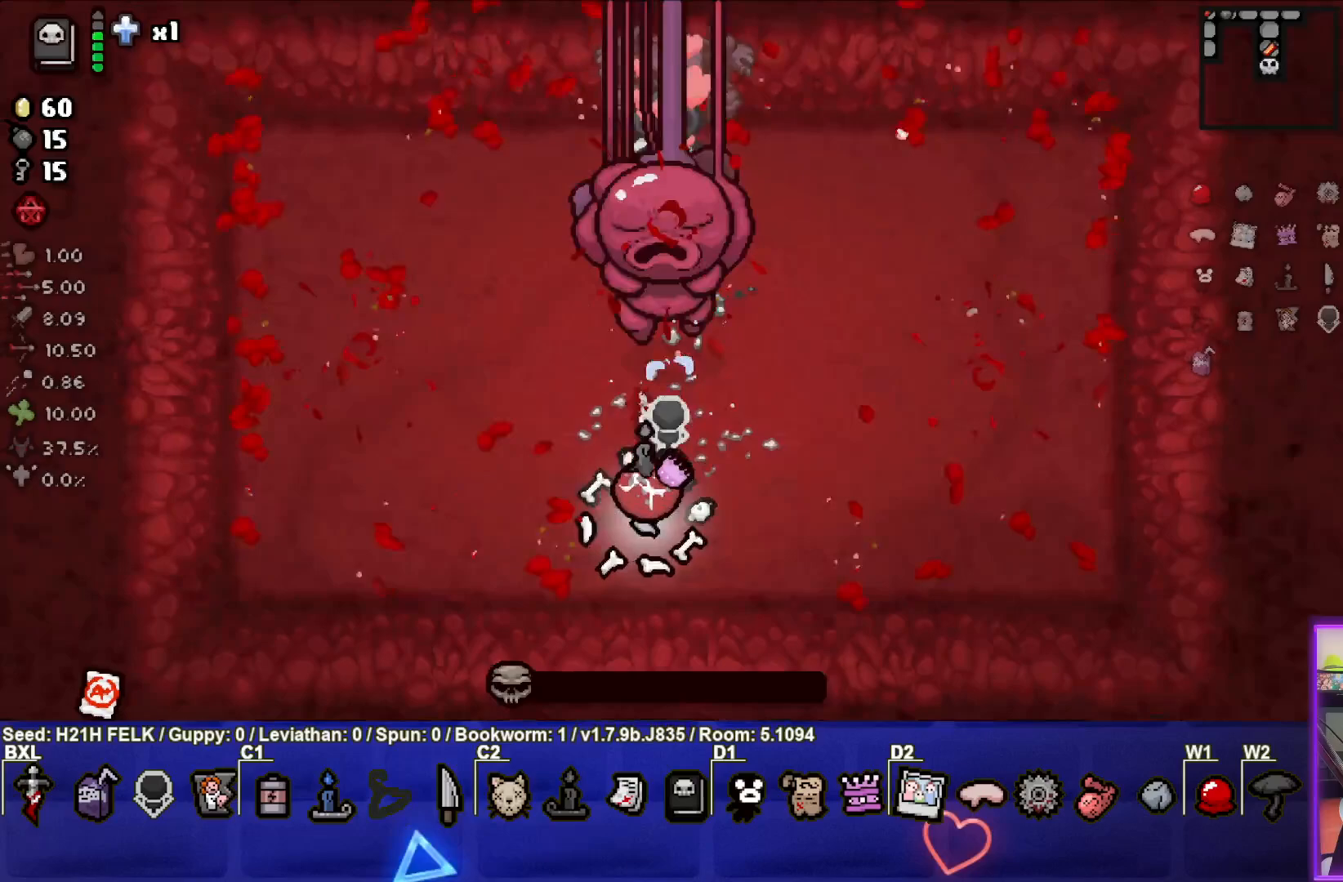
{"buttons": [], "left_stick": "left", "events": [[67, "TRIANGLE", "up"], [283, "left_stick", "left"]]}
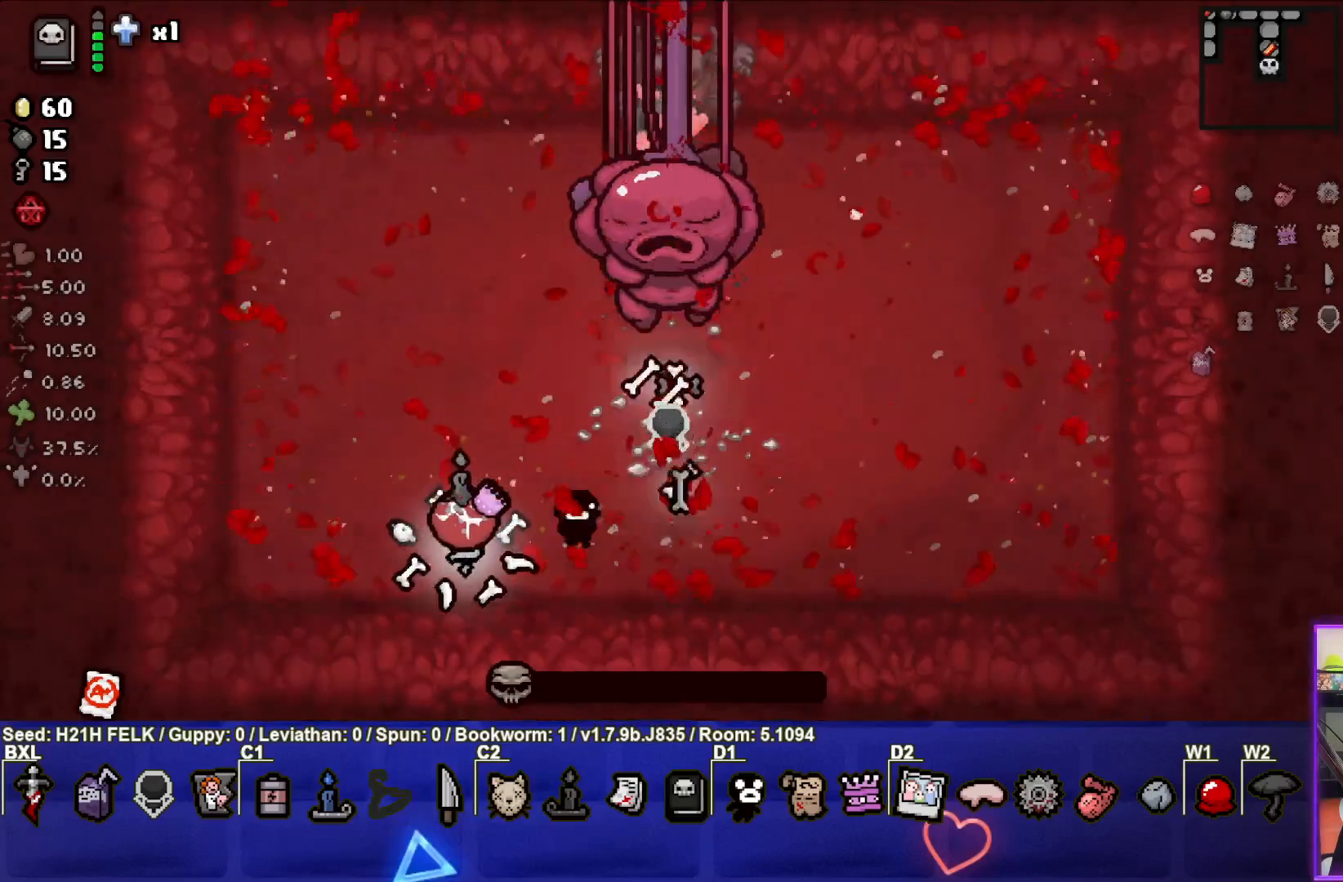
{"buttons": [], "left_stick": "center", "events": [[83, "left_stick", "center"], [183, "left_stick", "left"], [350, "left_stick", "center"]]}
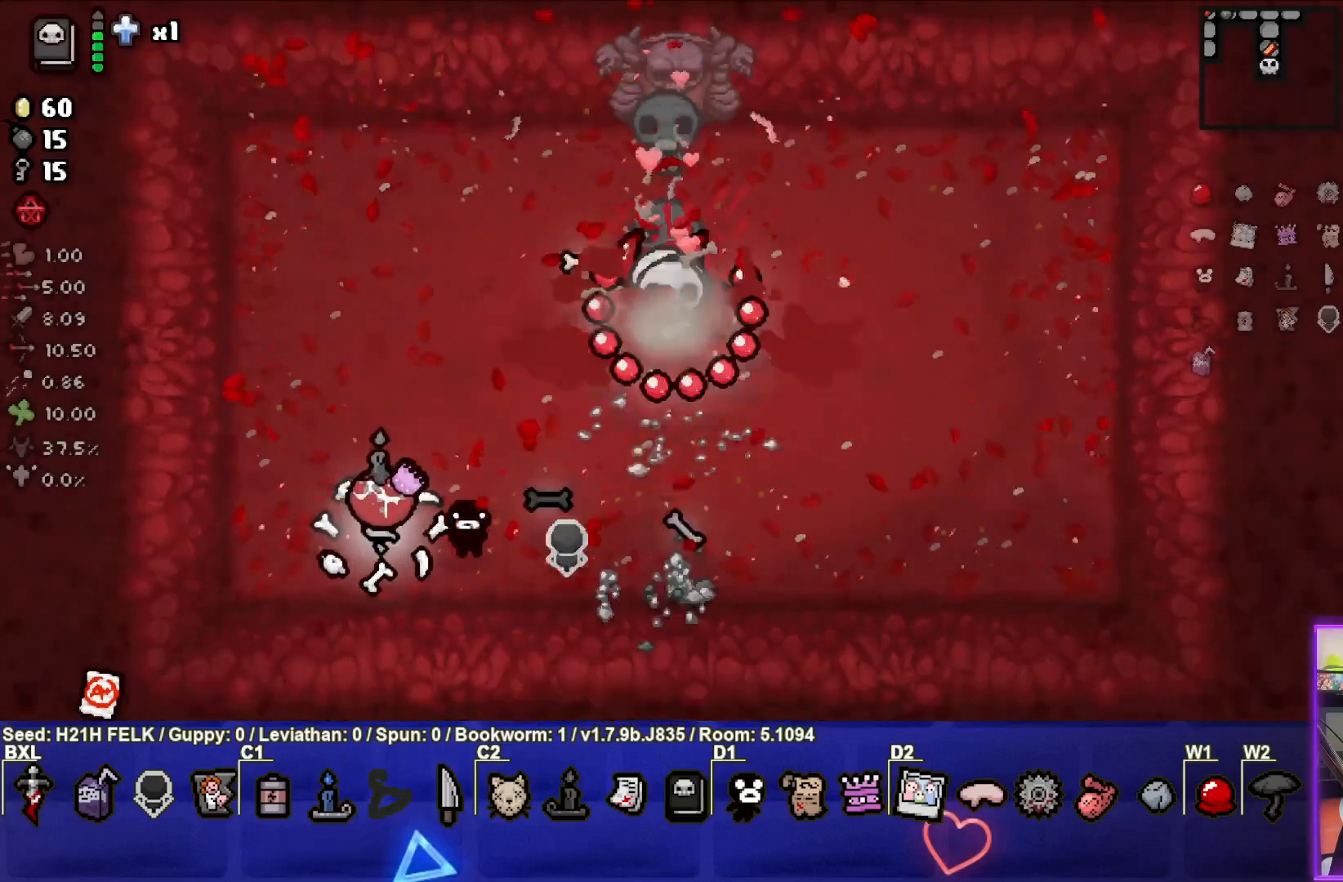
{"buttons": [], "left_stick": "center", "events": [[100, "left_stick", "up-left"], [350, "left_stick", "center"]]}
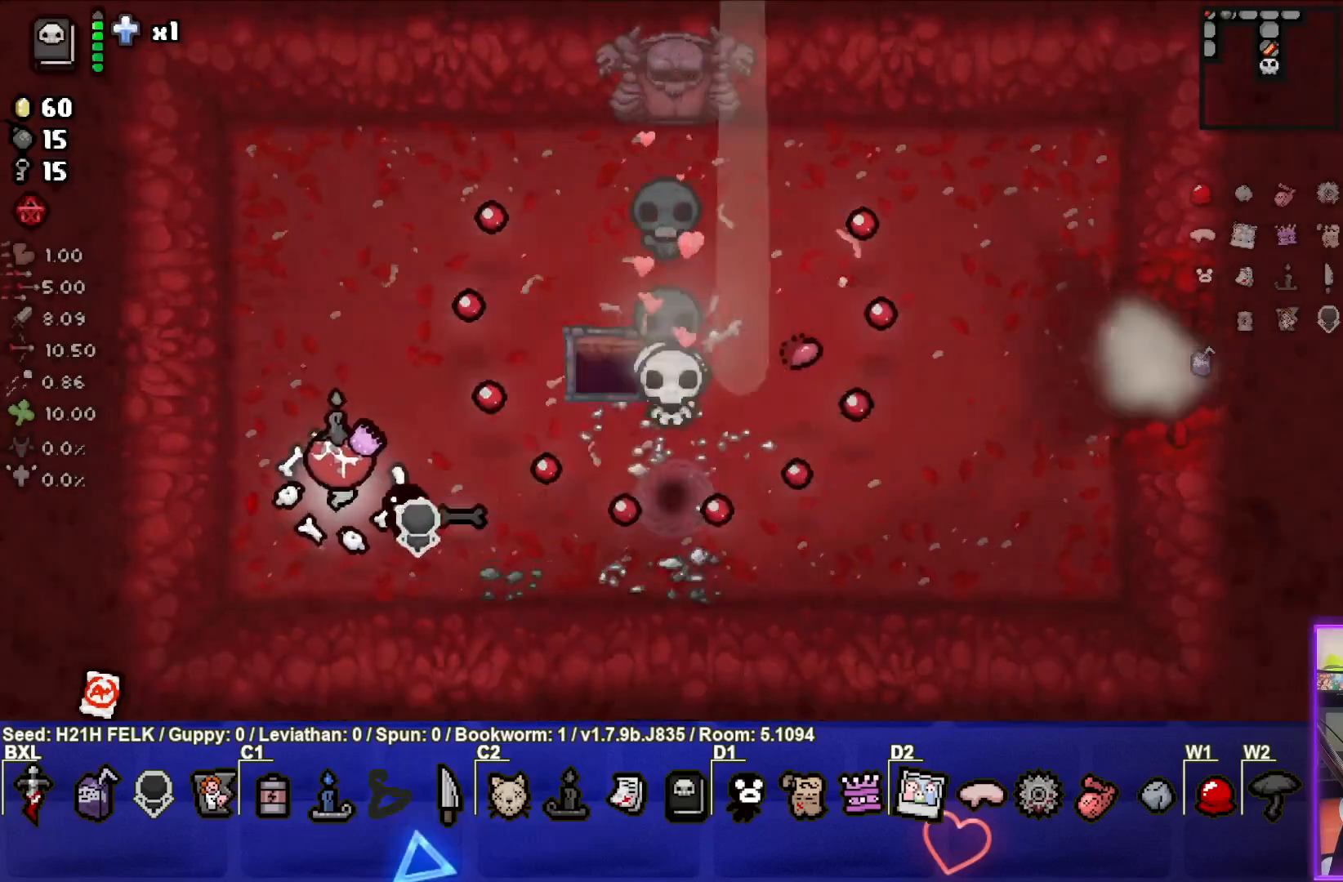
{"buttons": [], "left_stick": "center", "events": [[50, "left_stick", "down"], [200, "left_stick", "down-right"], [333, "left_stick", "center"], [400, "left_stick", "left"], [500, "left_stick", "center"]]}
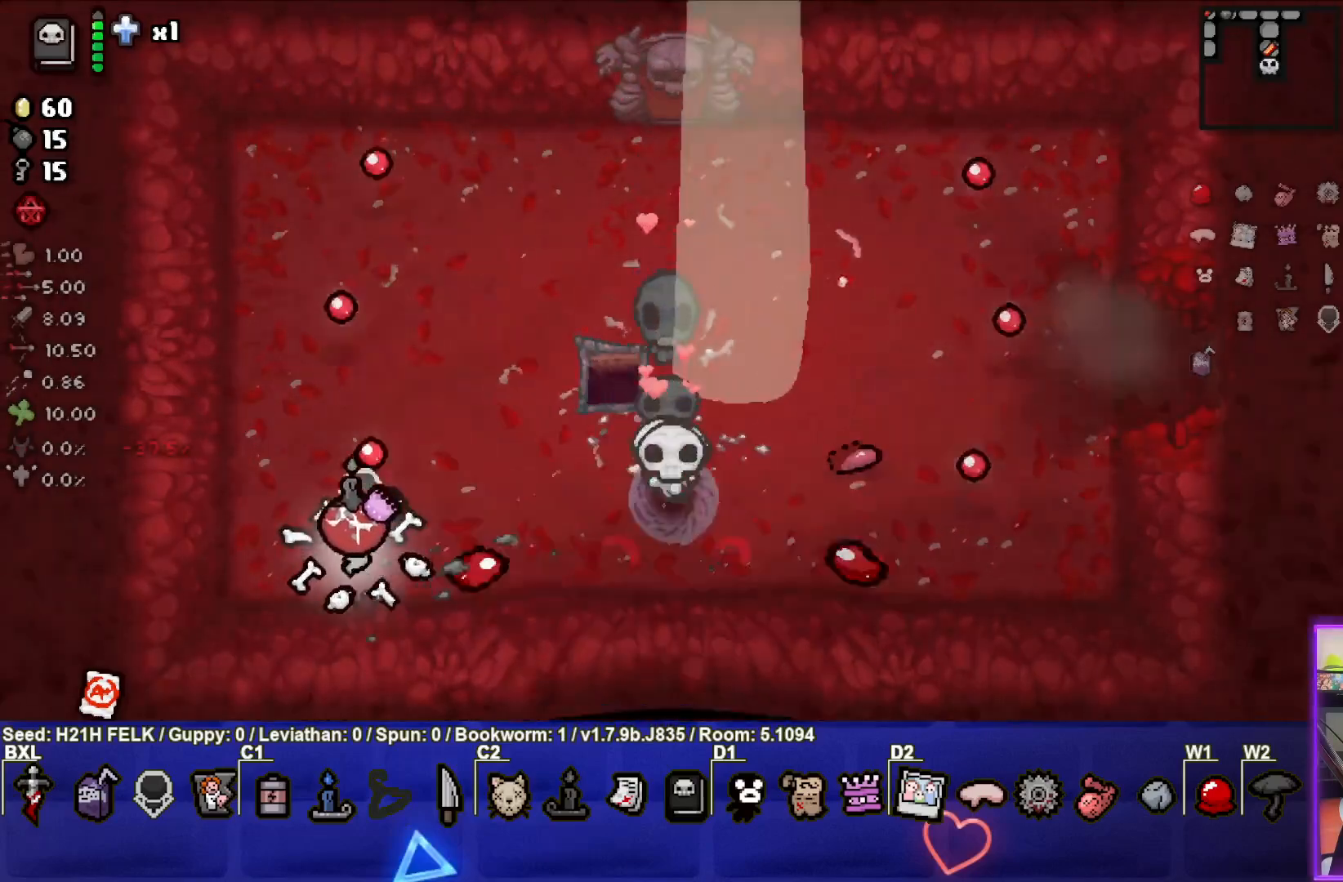
{"buttons": [], "left_stick": "up", "events": [[67, "left_stick", "down-right"], [150, "left_stick", "right"], [333, "left_stick", "up"]]}
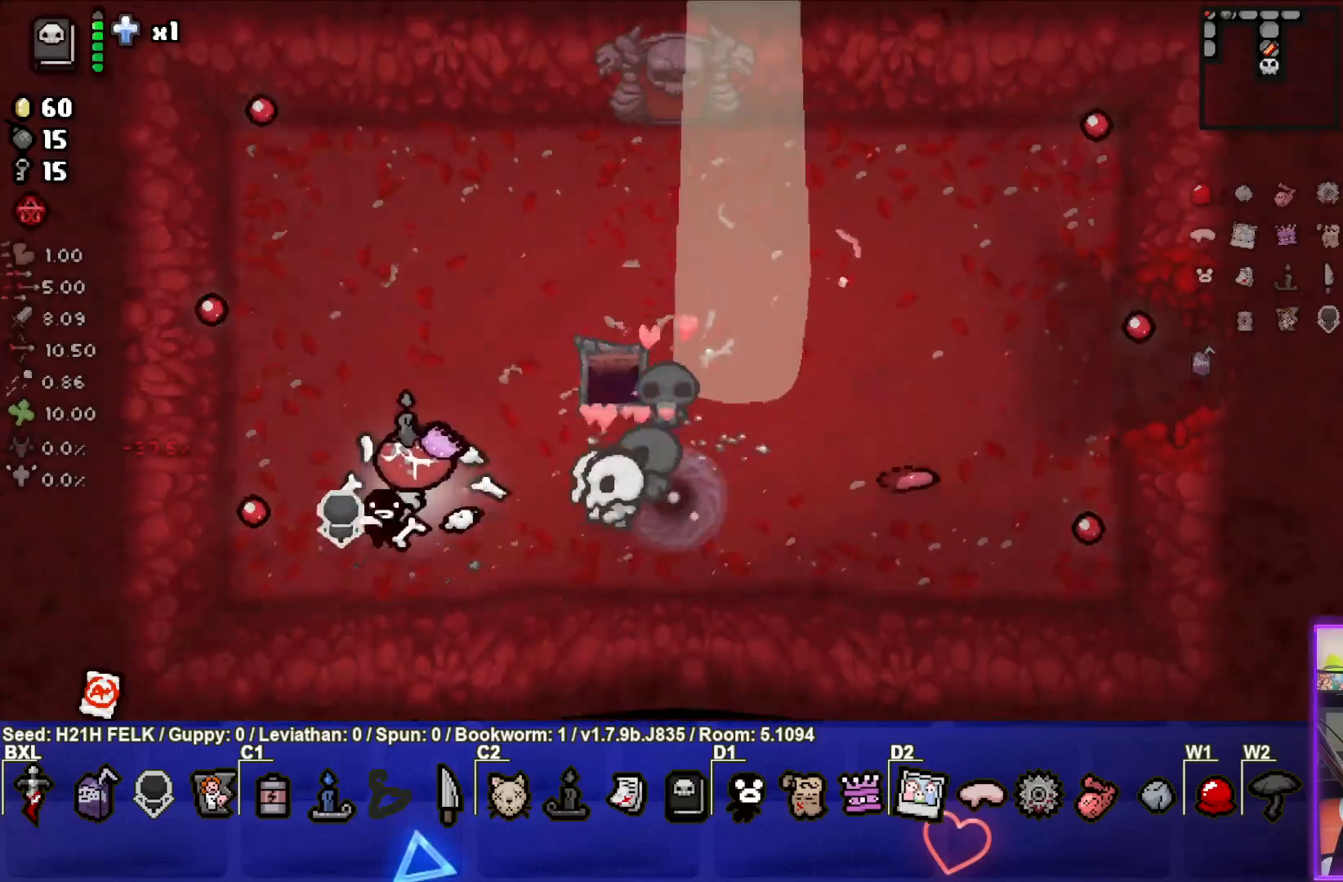
{"buttons": [], "left_stick": "up-right", "events": [[367, "left_stick", "up-right"]]}
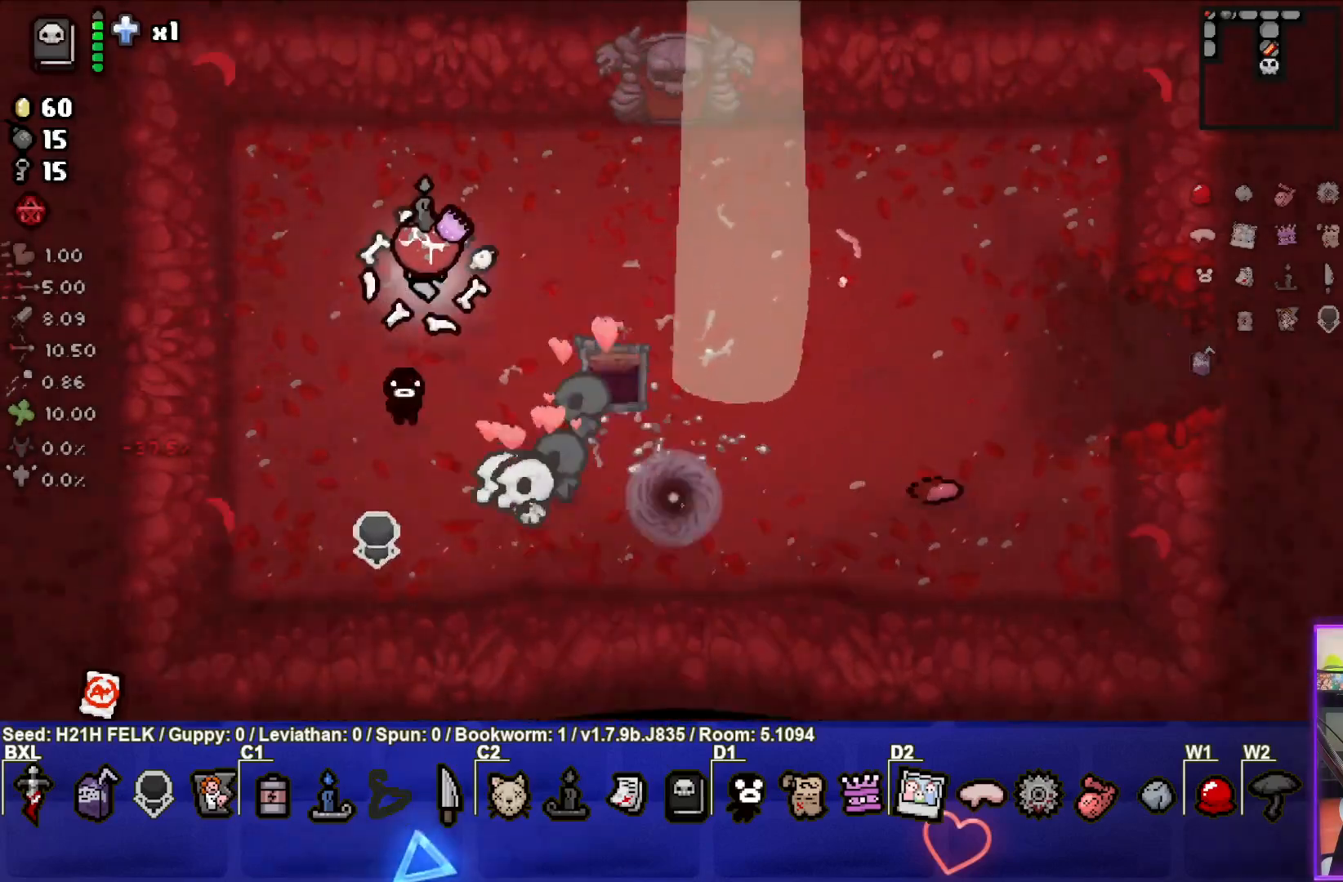
{"buttons": [], "left_stick": "right", "events": [[283, "left_stick", "right"]]}
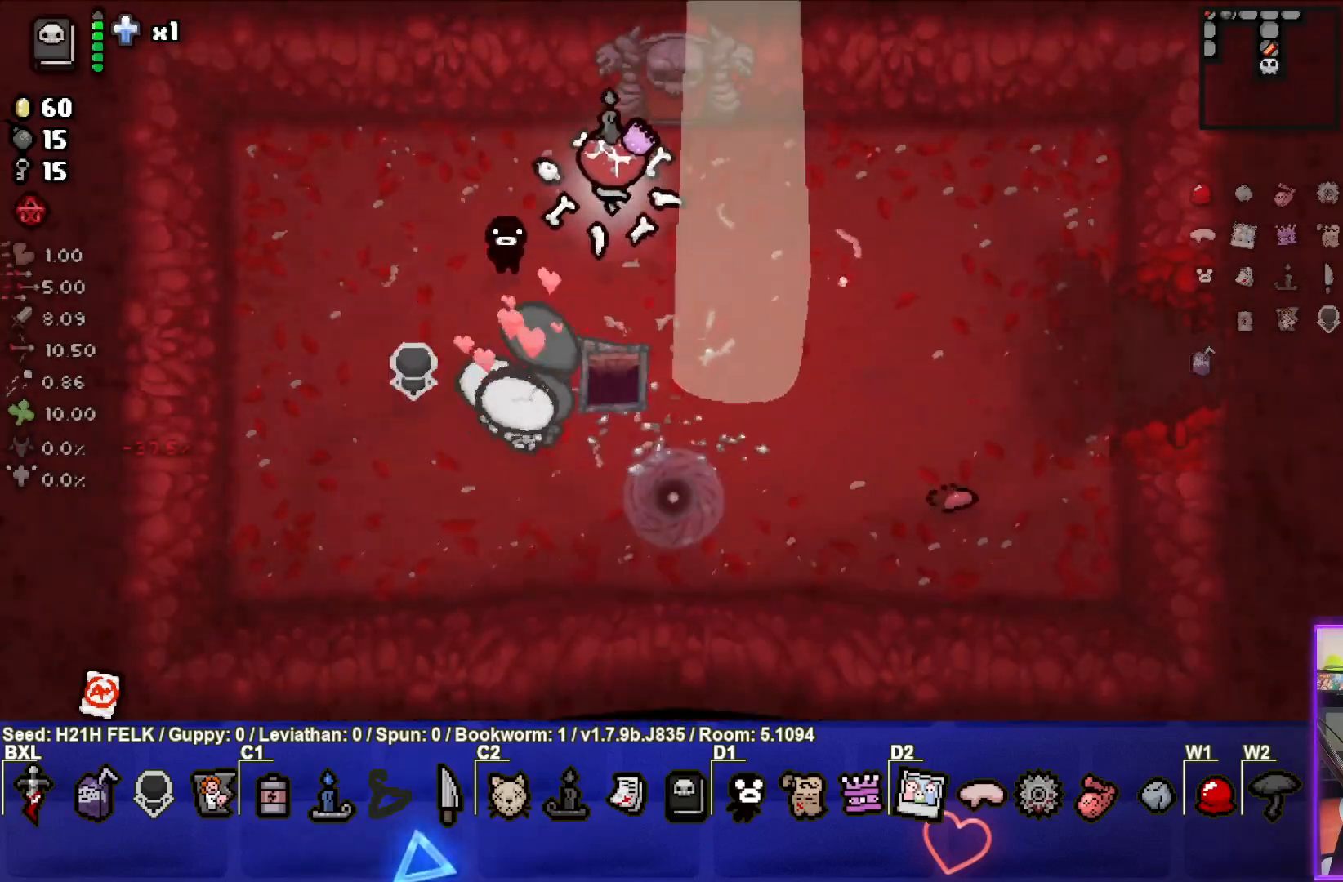
{"buttons": [], "left_stick": "down-right", "events": [[117, "left_stick", "down-right"]]}
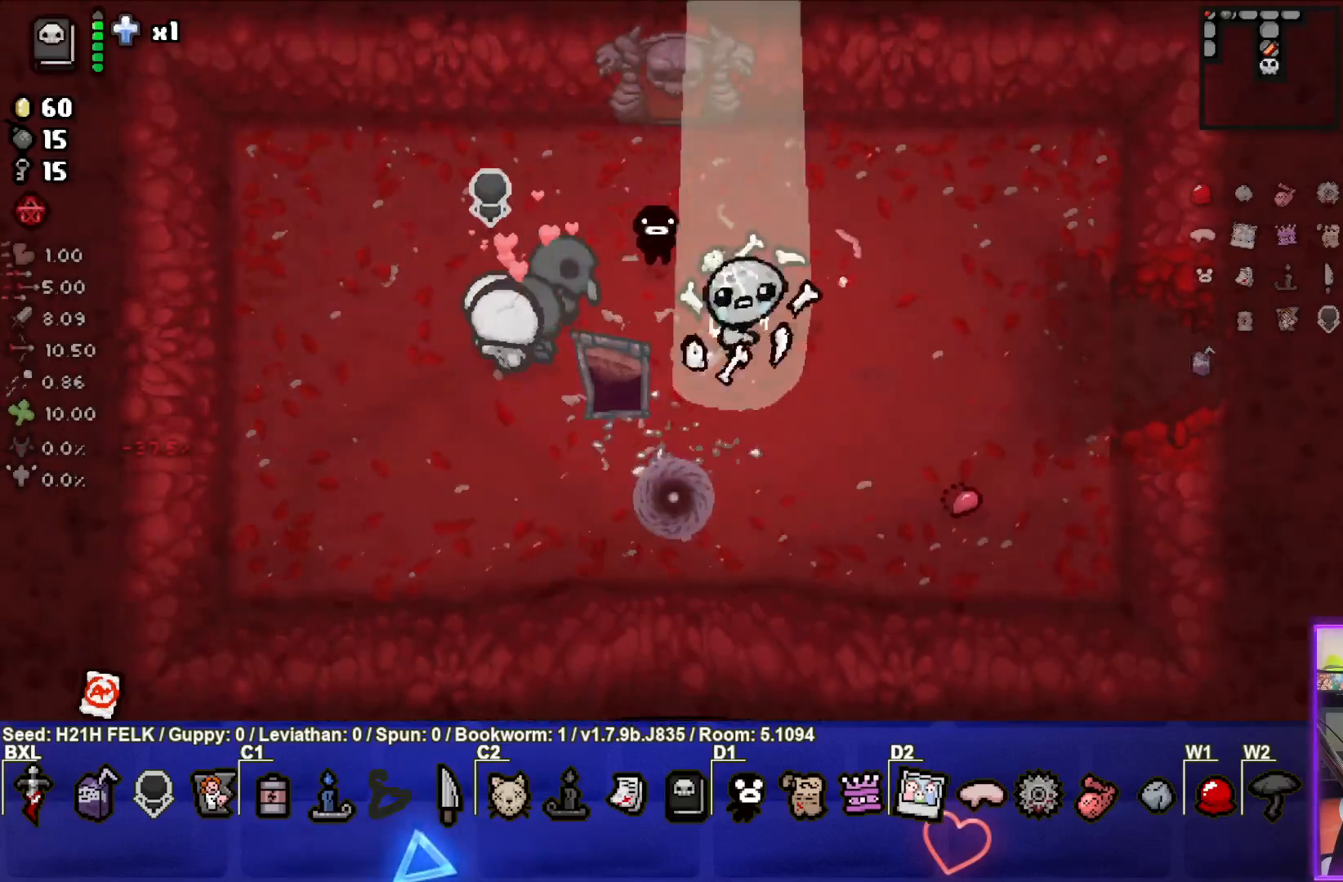
{"buttons": [], "left_stick": "center", "events": [[17, "left_stick", "center"]]}